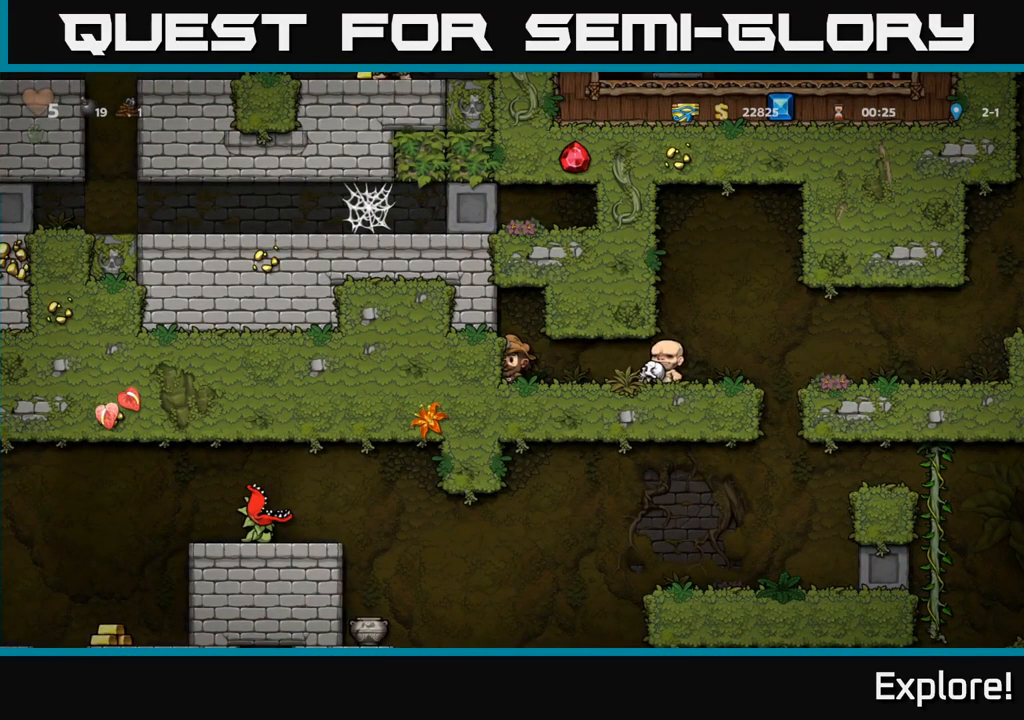
Gameplay with a controller (Xbox layout); each line is a JSON object with the inputs held at the frame after it. "events" lists button and stick changes between this image and that frame as [ms after this image, input, new state], when the widget could be followed in between. Not read: left_stick.
{"buttons": ["DPAD_UP"], "right_stick": "center", "events": [[234, "DPAD_UP", "down"]]}
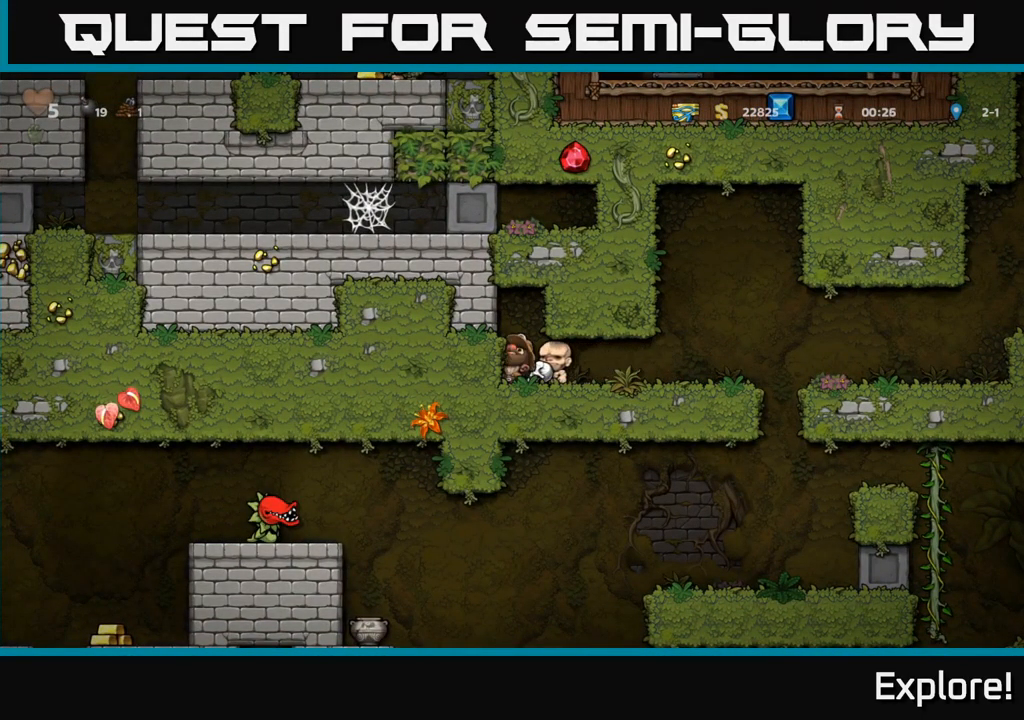
{"buttons": ["DPAD_UP"], "right_stick": "center", "events": []}
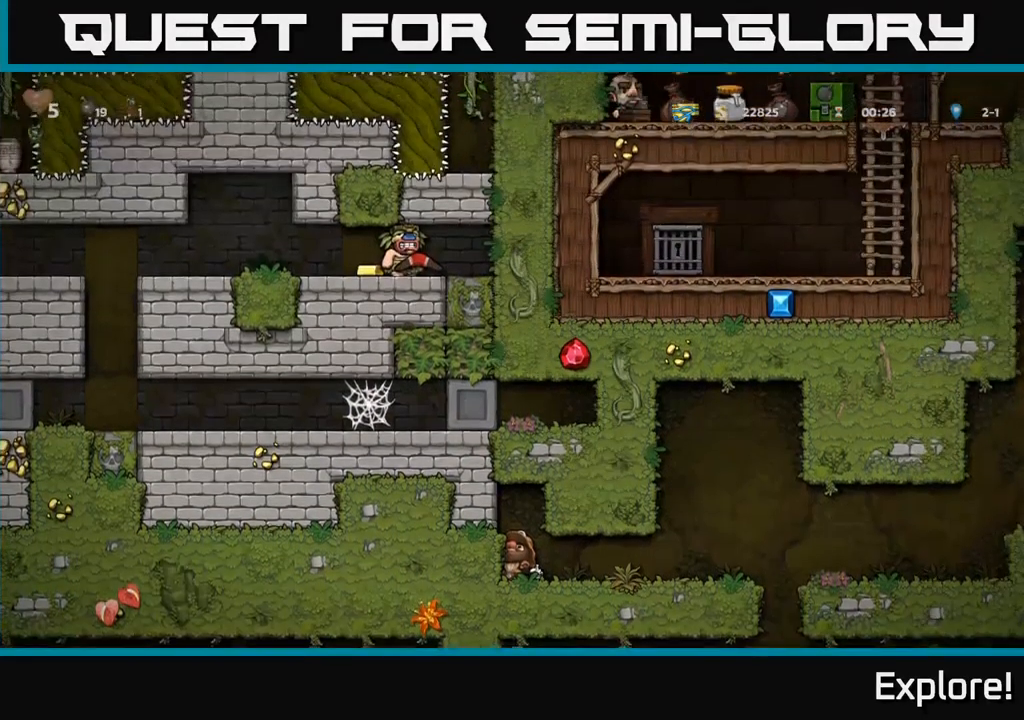
{"buttons": ["DPAD_UP"], "right_stick": "center", "events": []}
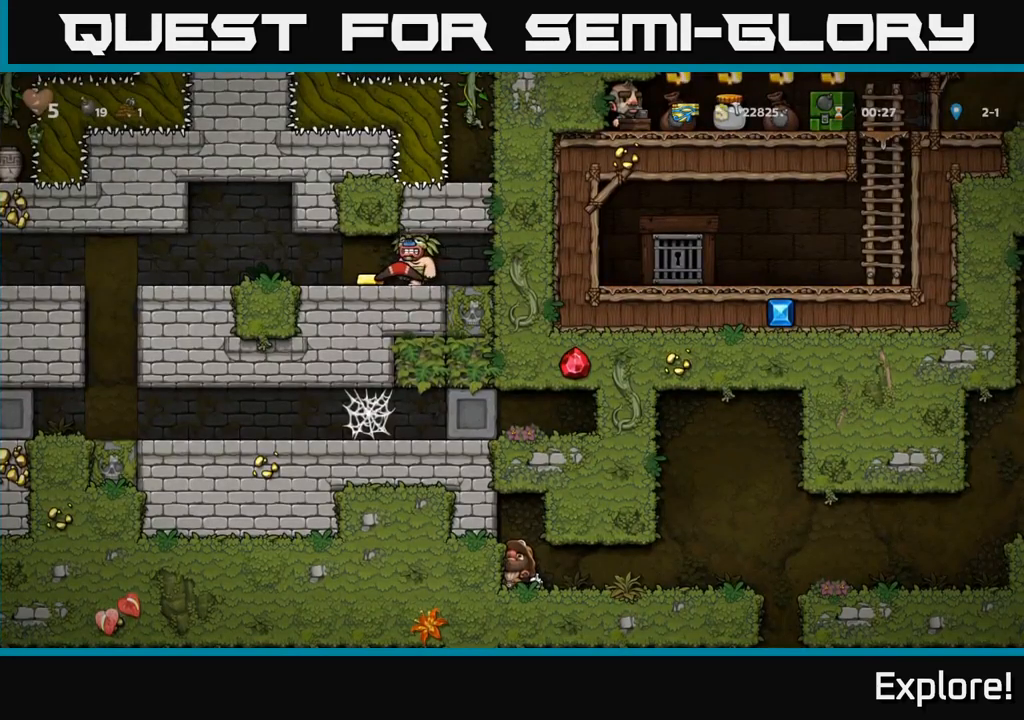
{"buttons": ["DPAD_UP"], "right_stick": "center", "events": []}
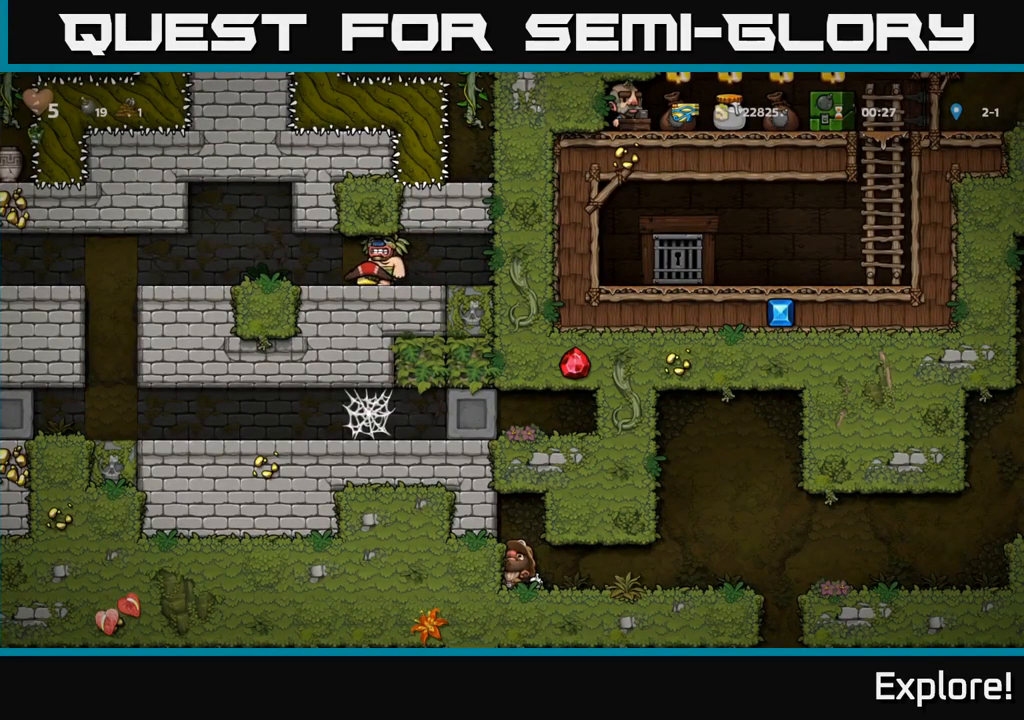
{"buttons": ["DPAD_UP"], "right_stick": "center", "events": []}
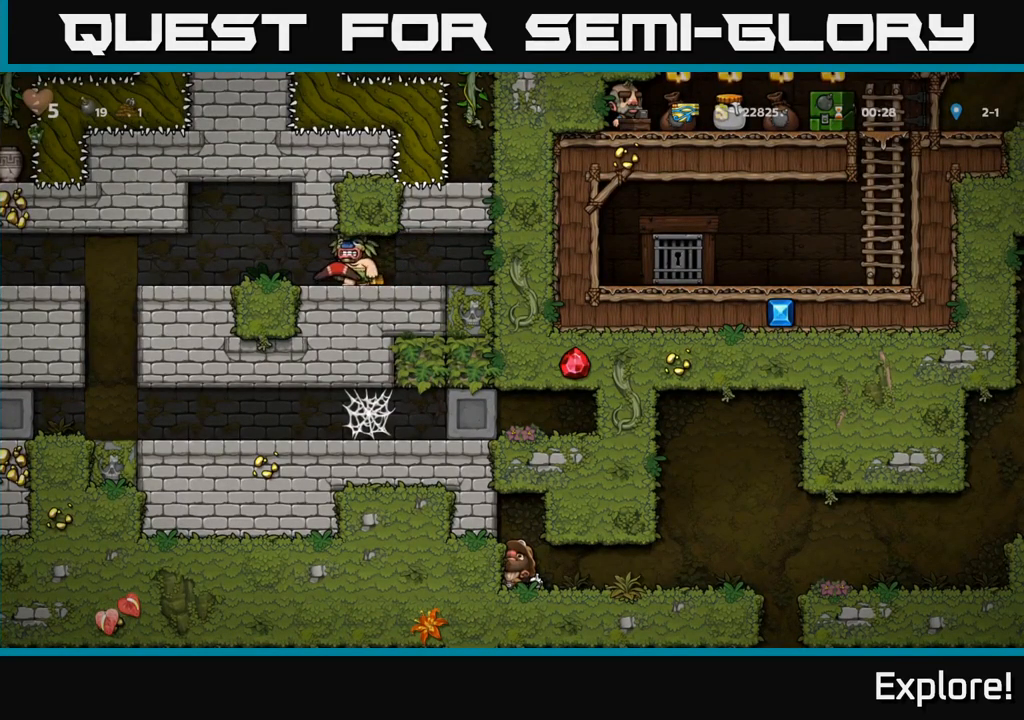
{"buttons": ["DPAD_UP"], "right_stick": "center", "events": []}
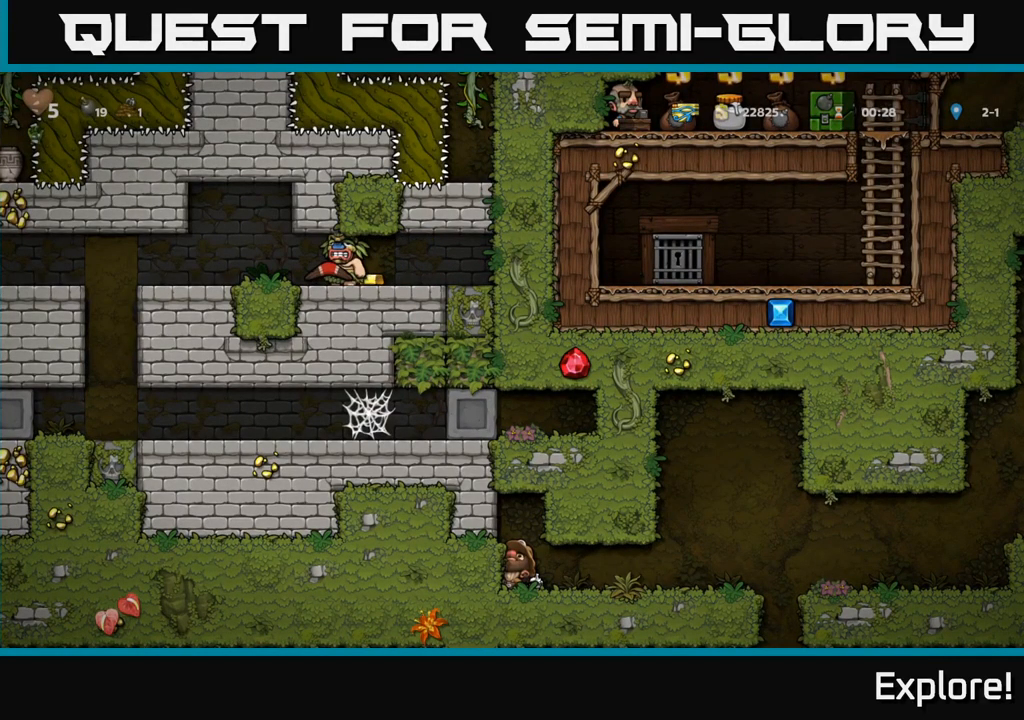
{"buttons": ["DPAD_RIGHT"], "right_stick": "center", "events": [[150, "DPAD_UP", "up"], [217, "DPAD_RIGHT", "down"]]}
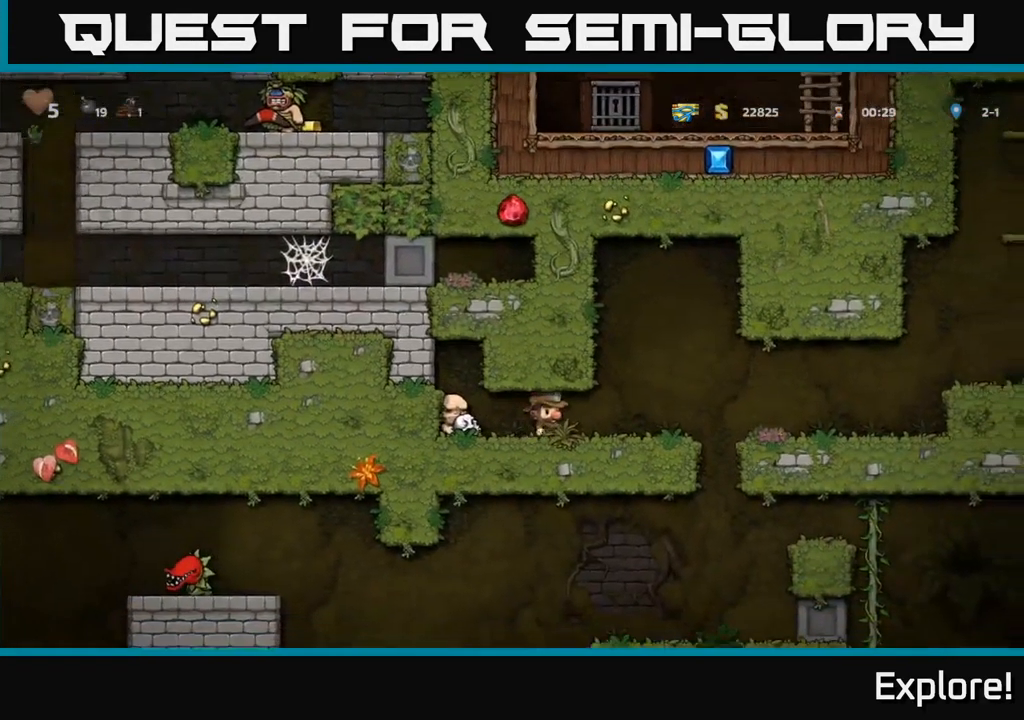
{"buttons": ["DPAD_RIGHT"], "right_stick": "center", "events": [[200, "A", "down"], [300, "A", "up"]]}
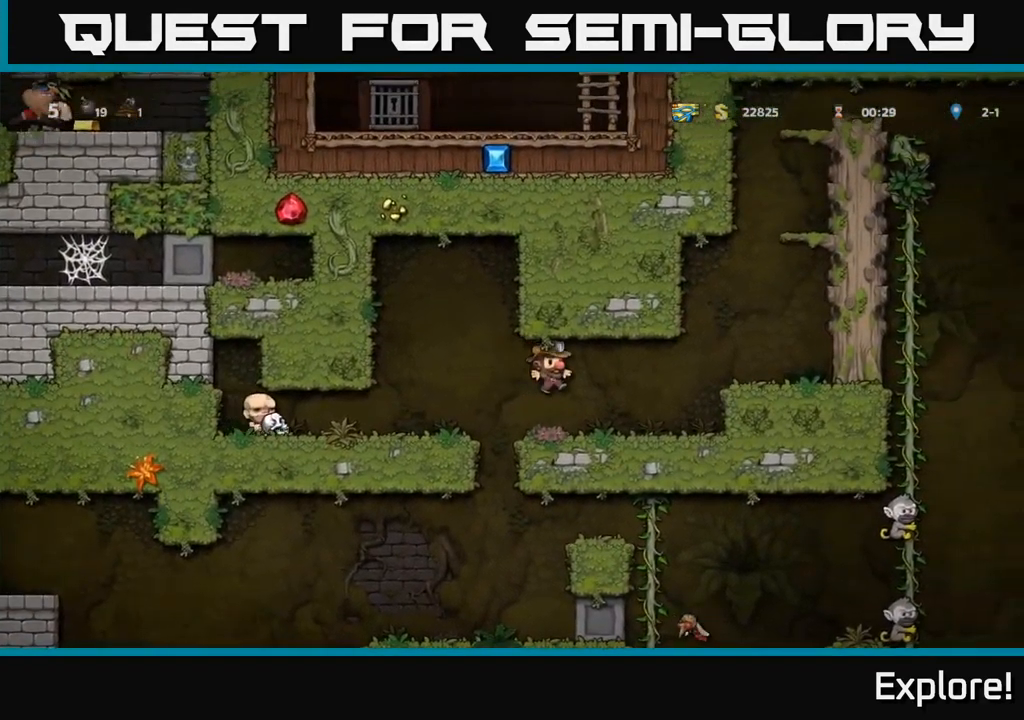
{"buttons": [], "right_stick": "center", "events": [[334, "DPAD_RIGHT", "up"], [384, "DPAD_LEFT", "down"], [467, "DPAD_LEFT", "up"]]}
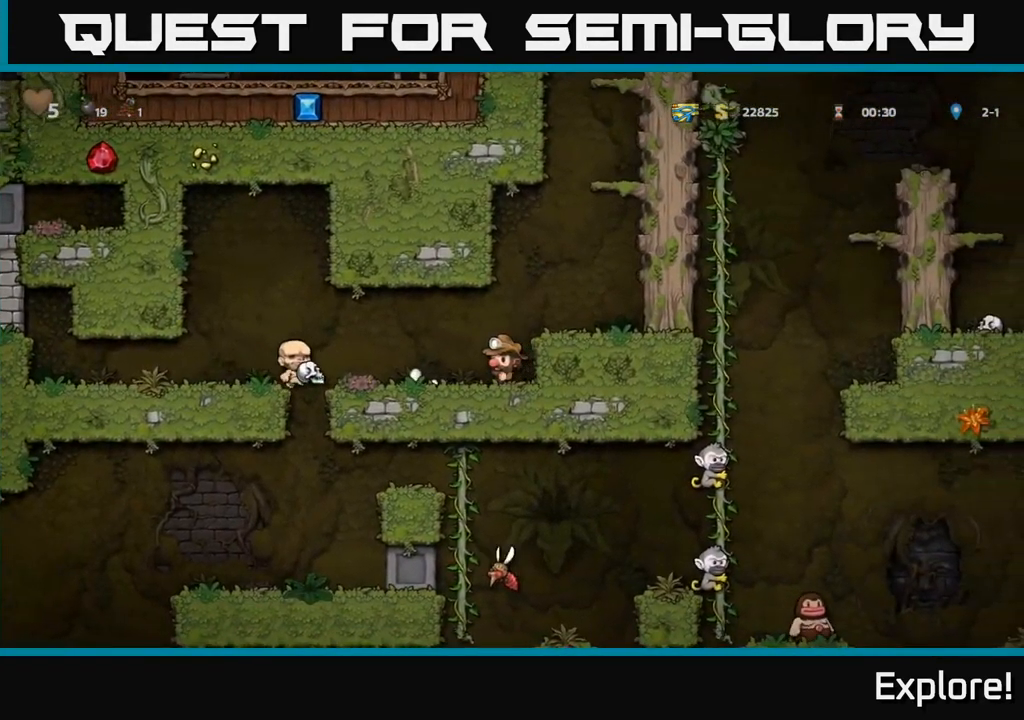
{"buttons": [], "right_stick": "center", "events": []}
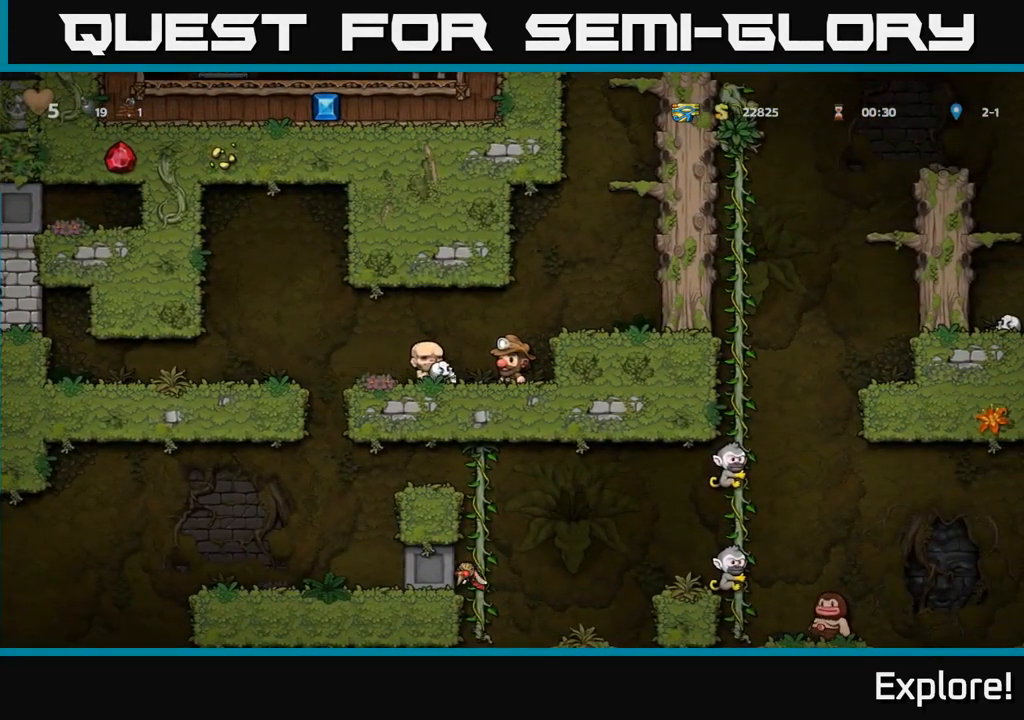
{"buttons": [], "right_stick": "center", "events": []}
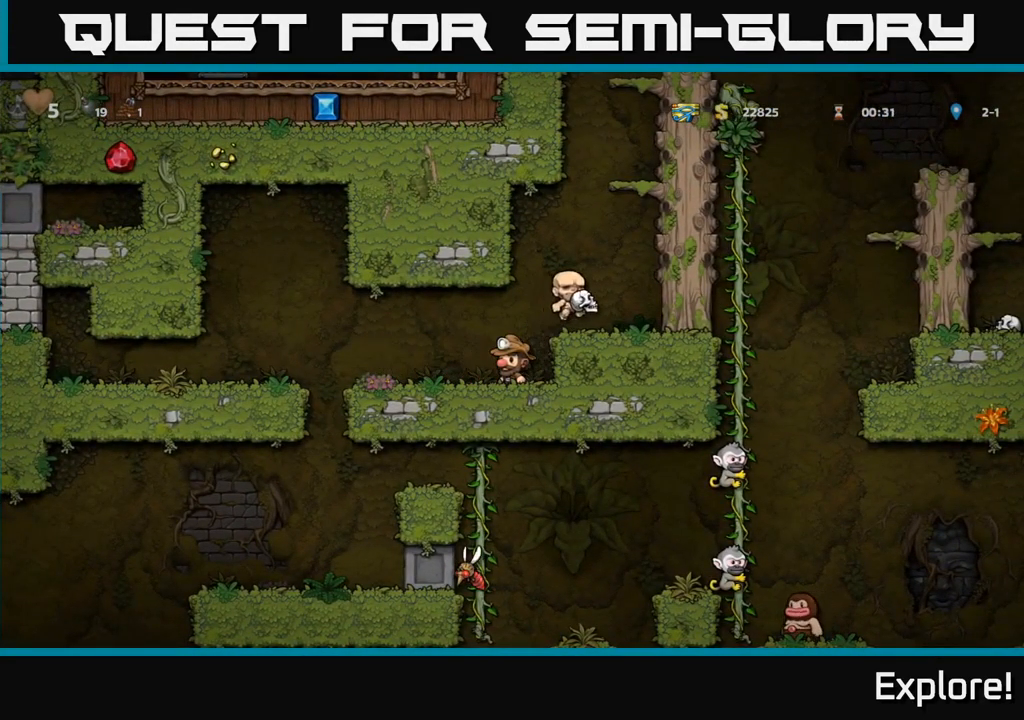
{"buttons": [], "right_stick": "center", "events": []}
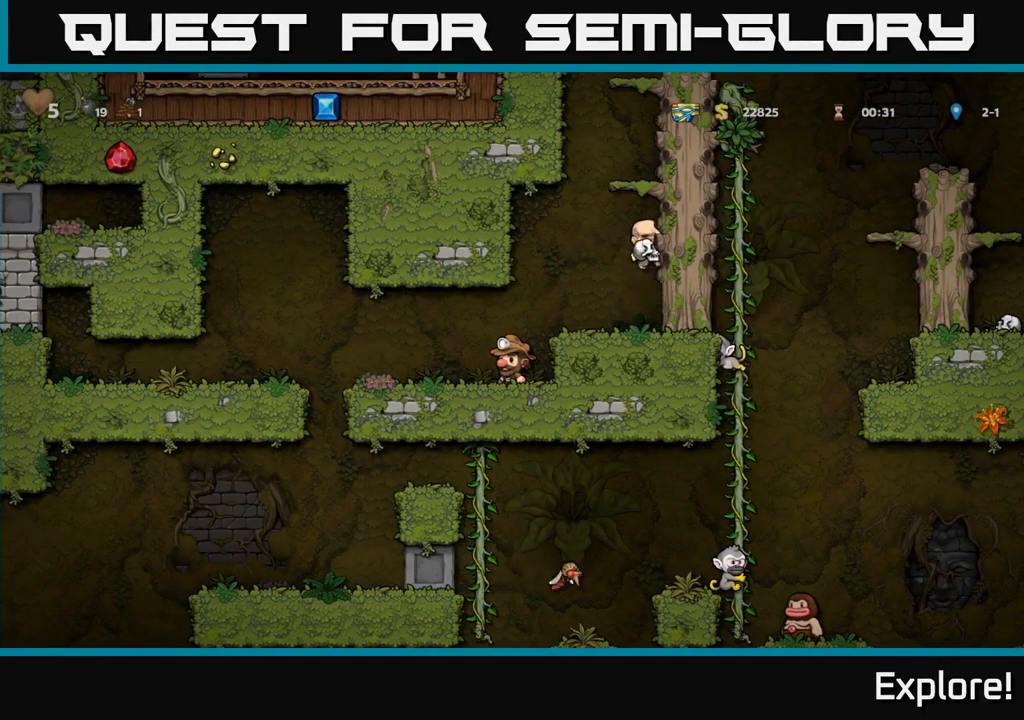
{"buttons": ["L1", "DPAD_DOWN"], "right_stick": "center", "events": [[234, "DPAD_DOWN", "down"], [384, "L1", "down"]]}
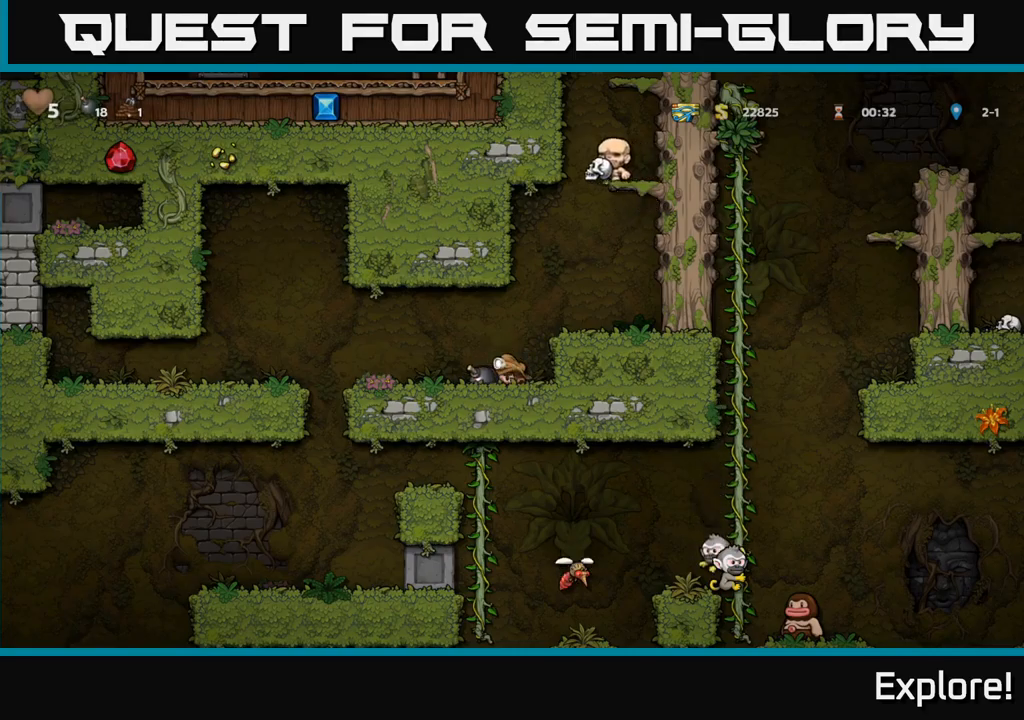
{"buttons": [], "right_stick": "center", "events": [[17, "DPAD_DOWN", "up"], [33, "DPAD_LEFT", "down"], [33, "L1", "up"], [117, "DPAD_DOWN", "down"], [150, "DPAD_LEFT", "up"], [233, "X", "down"], [317, "DPAD_DOWN", "up"], [367, "X", "up"]]}
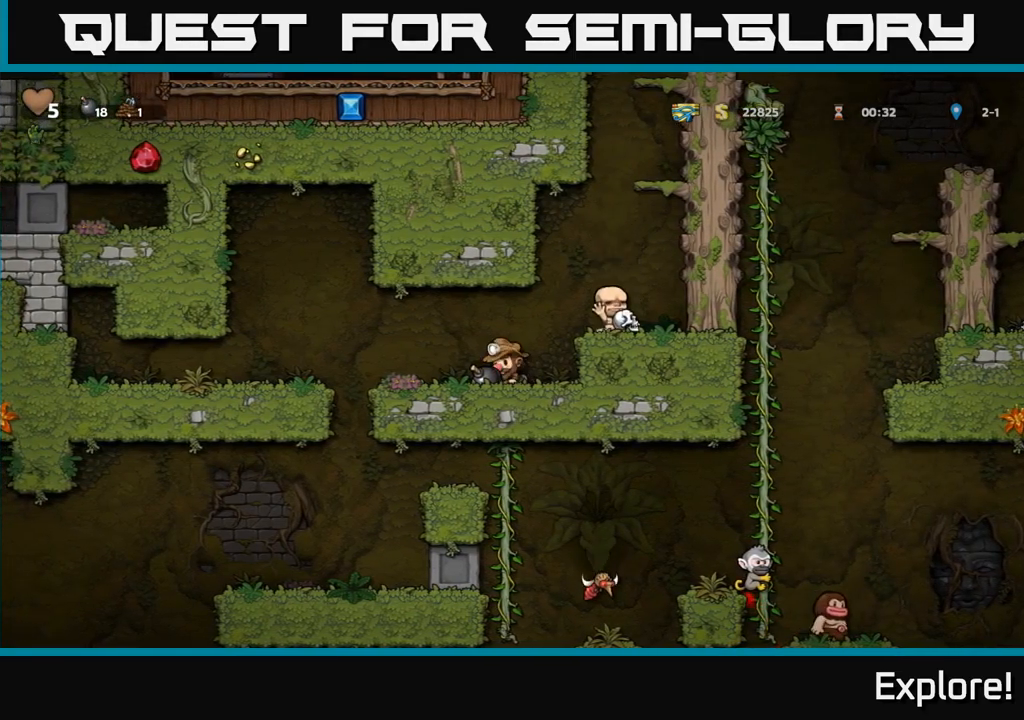
{"buttons": [], "right_stick": "center", "events": [[183, "DPAD_LEFT", "down"], [267, "DPAD_LEFT", "up"]]}
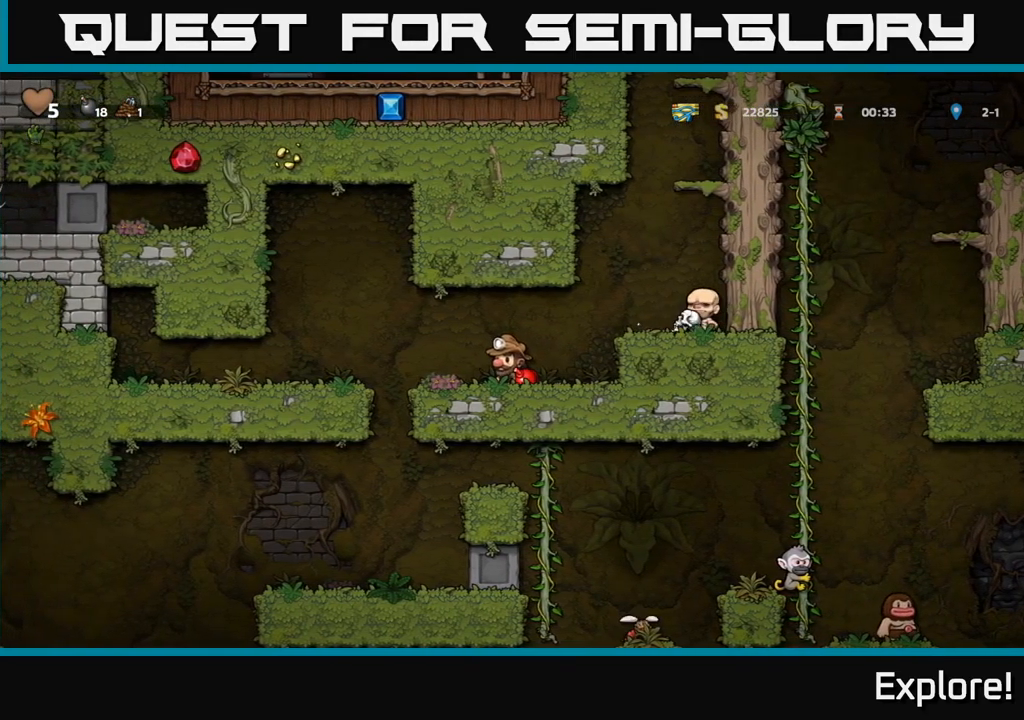
{"buttons": ["DPAD_LEFT"], "right_stick": "center", "events": [[133, "DPAD_DOWN", "down"], [167, "X", "down"], [267, "DPAD_DOWN", "up"], [267, "X", "up"], [467, "DPAD_LEFT", "down"]]}
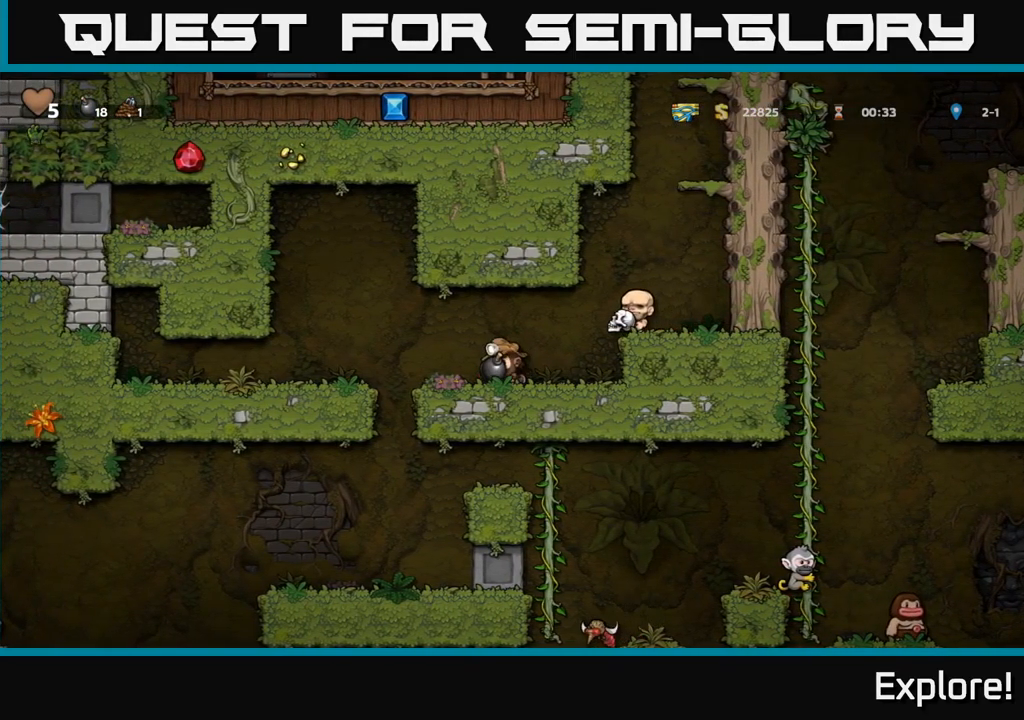
{"buttons": ["DPAD_UP"], "right_stick": "center", "events": [[83, "DPAD_LEFT", "up"], [350, "DPAD_UP", "down"]]}
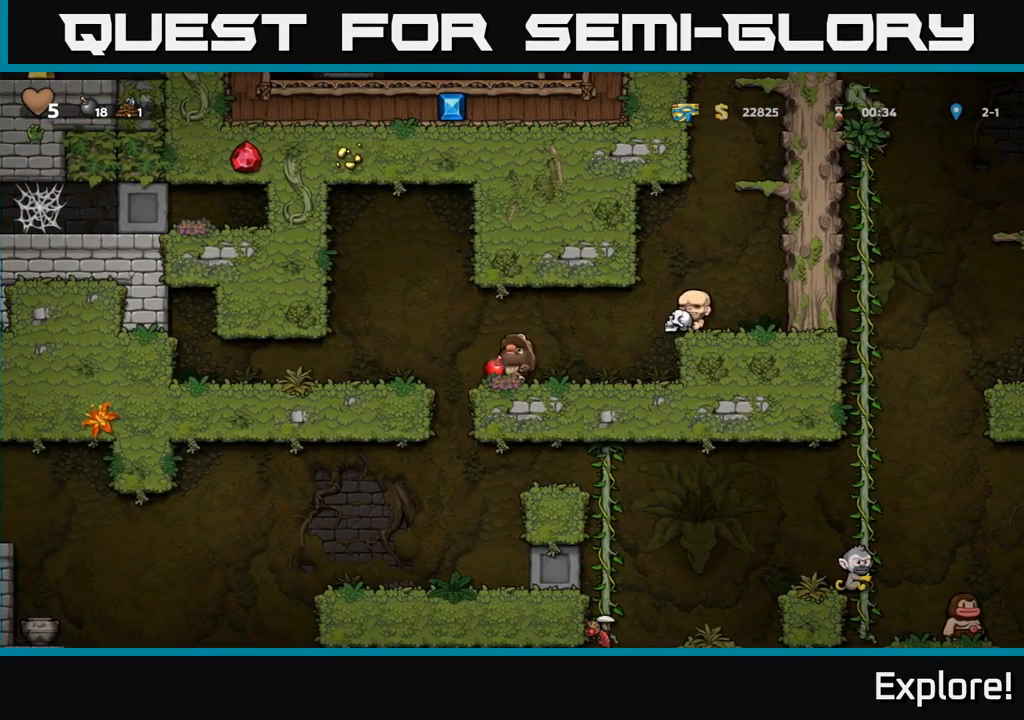
{"buttons": ["DPAD_RIGHT"], "right_stick": "center", "events": [[217, "X", "down"], [267, "DPAD_RIGHT", "down"], [267, "X", "up"], [283, "DPAD_UP", "up"]]}
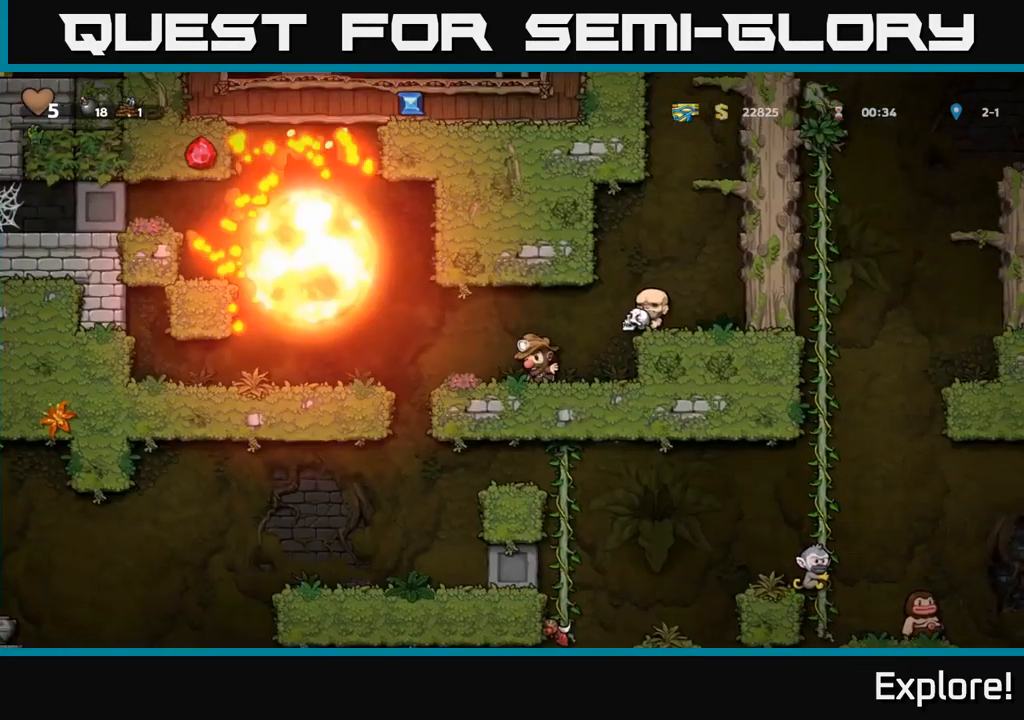
{"buttons": [], "right_stick": "center", "events": [[17, "DPAD_RIGHT", "up"]]}
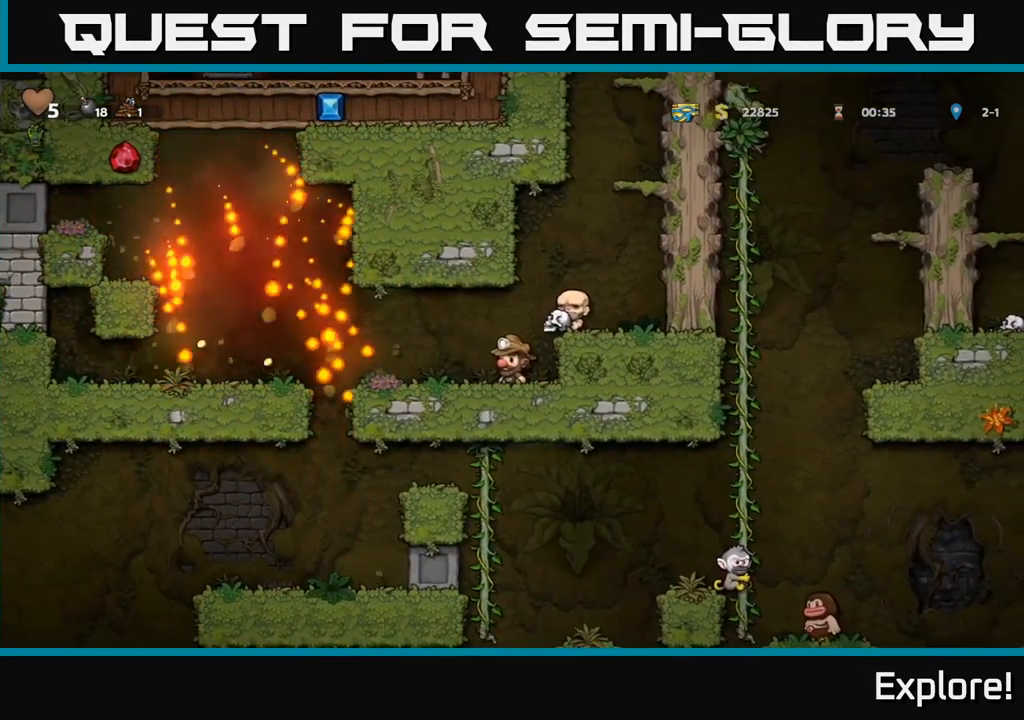
{"buttons": ["DPAD_LEFT"], "right_stick": "center", "events": [[100, "DPAD_LEFT", "down"], [317, "A", "down"], [400, "A", "up"]]}
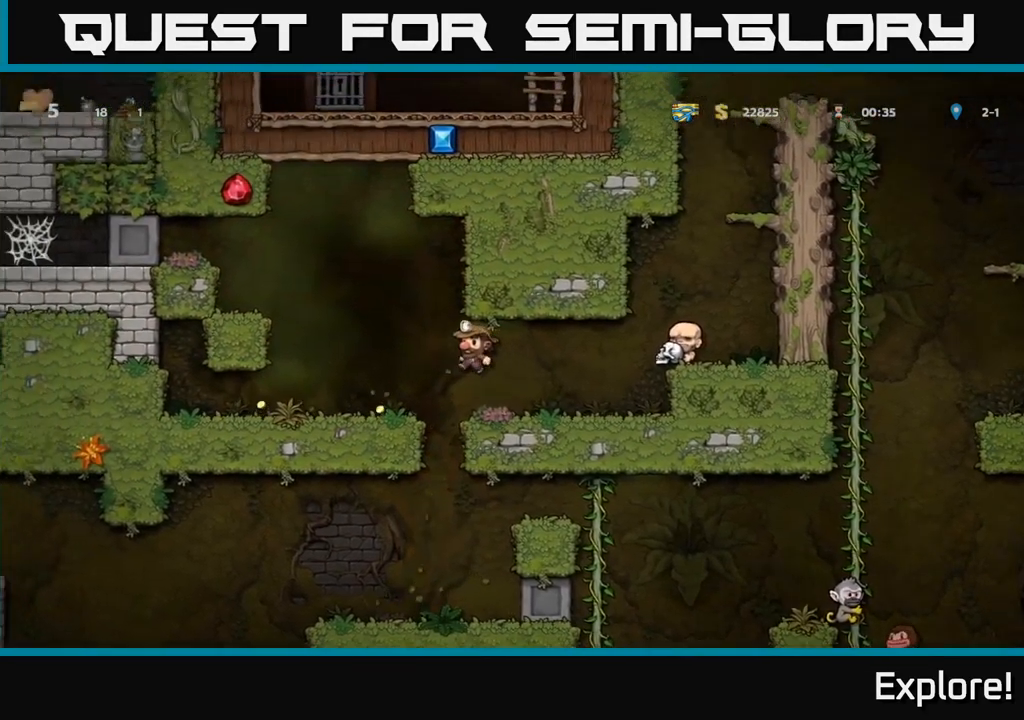
{"buttons": ["DPAD_LEFT"], "right_stick": "center", "events": [[133, "DPAD_LEFT", "up"], [267, "DPAD_LEFT", "down"], [283, "A", "down"], [450, "A", "up"]]}
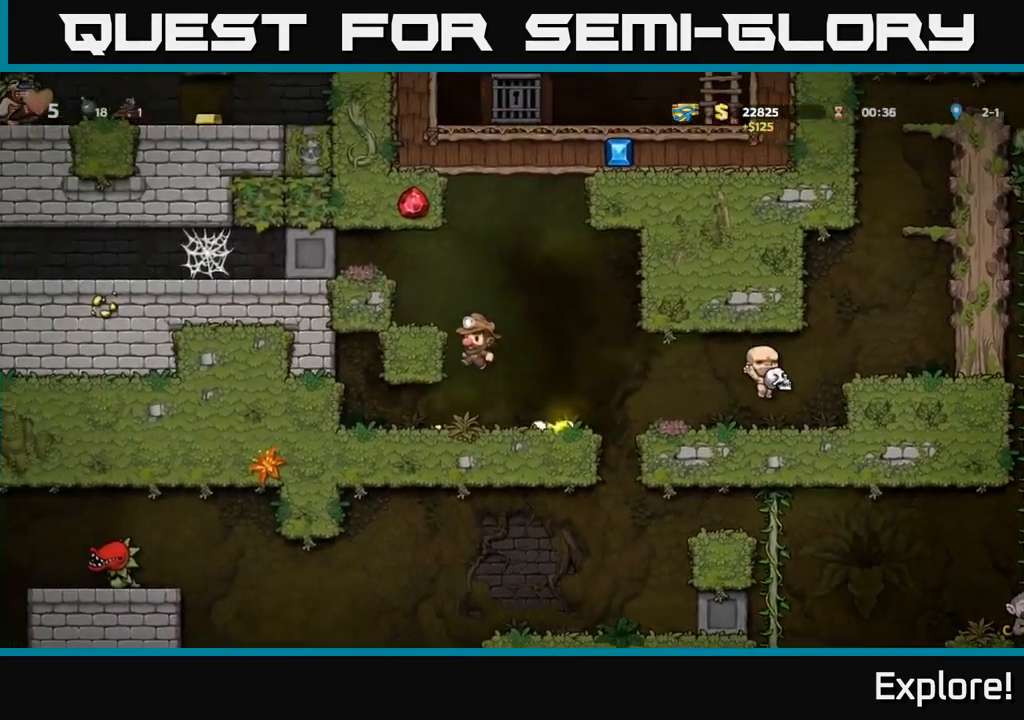
{"buttons": ["A", "DPAD_LEFT"], "right_stick": "center", "events": [[100, "A", "down"], [250, "A", "up"], [433, "A", "down"]]}
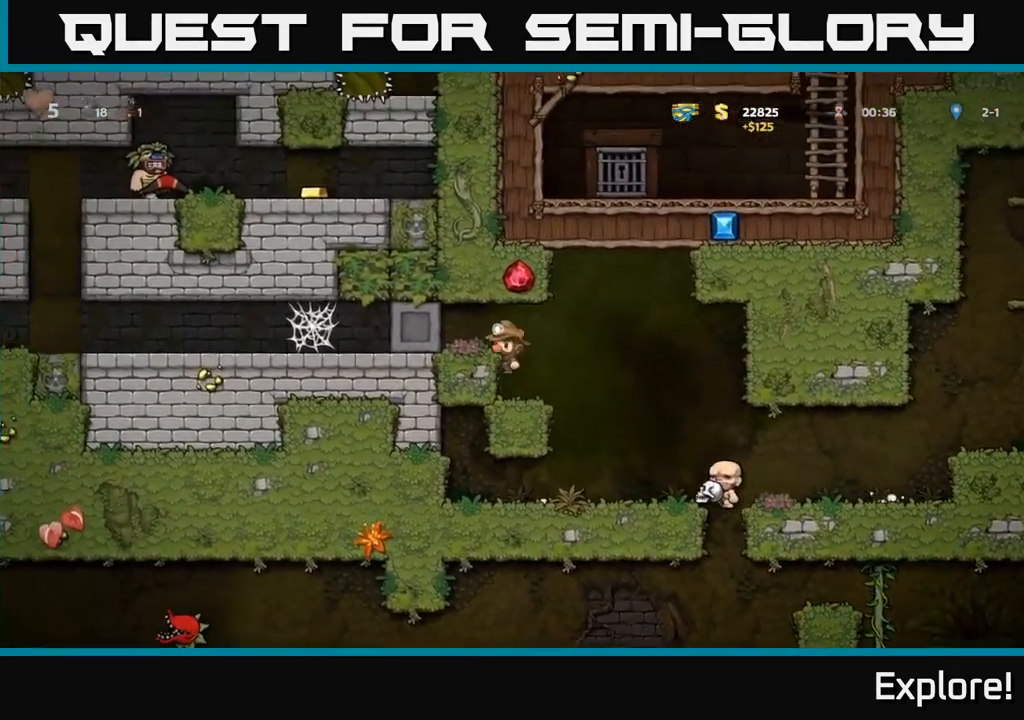
{"buttons": ["DPAD_LEFT"], "right_stick": "center", "events": [[33, "A", "up"]]}
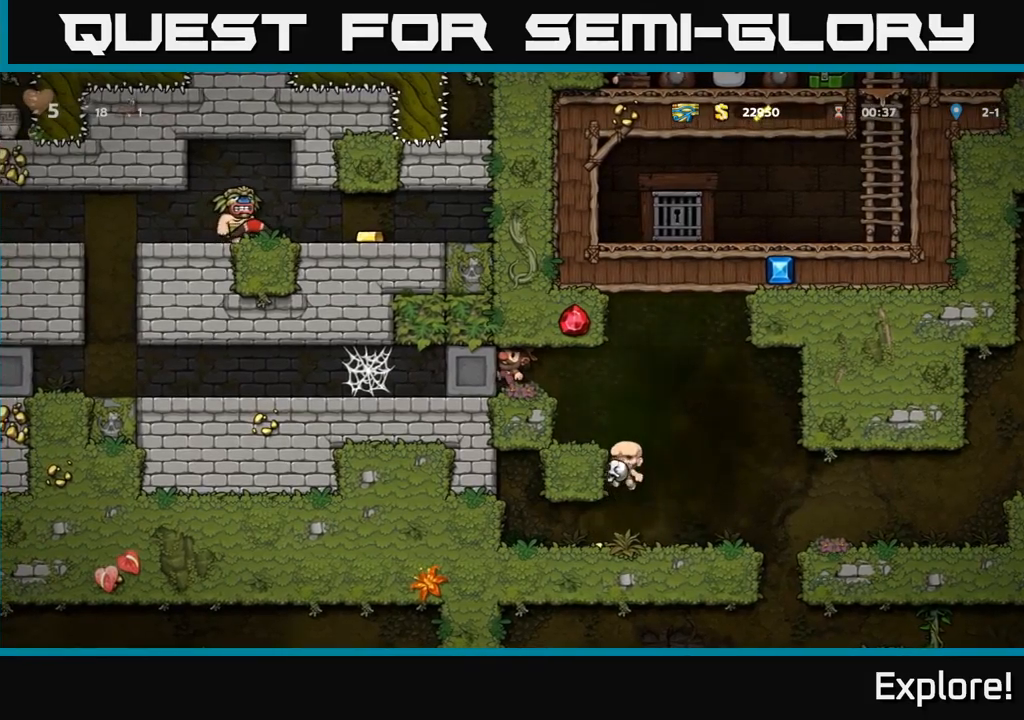
{"buttons": ["DPAD_LEFT"], "right_stick": "center", "events": [[50, "DPAD_LEFT", "up"], [84, "DPAD_DOWN", "down"], [200, "DPAD_DOWN", "up"], [400, "DPAD_LEFT", "down"]]}
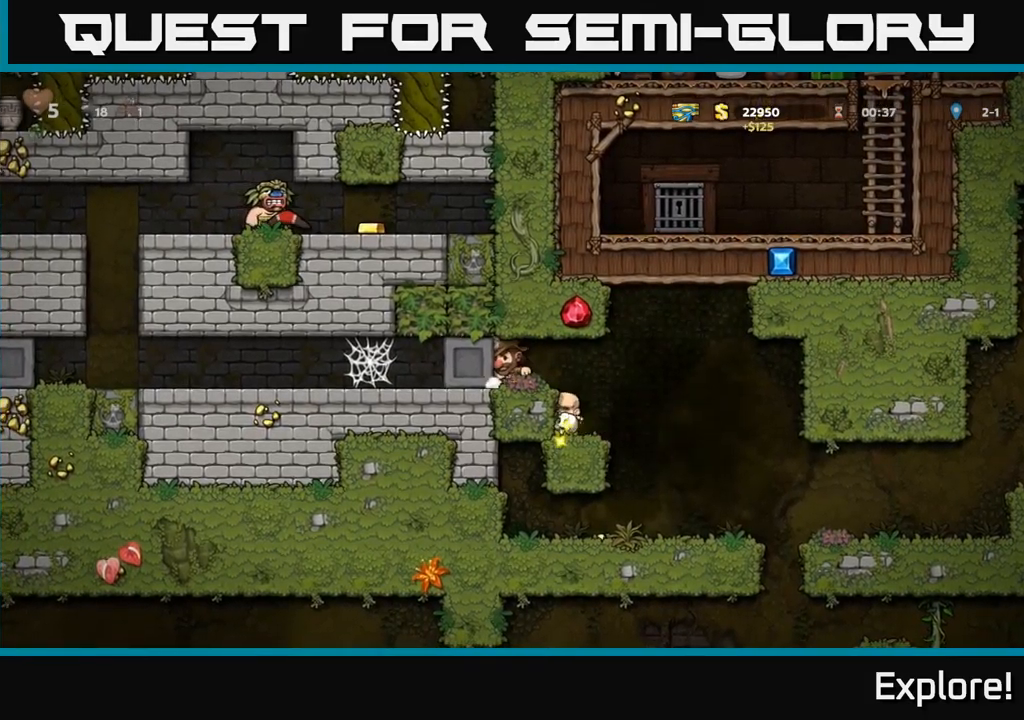
{"buttons": ["DPAD_LEFT"], "right_stick": "center", "events": []}
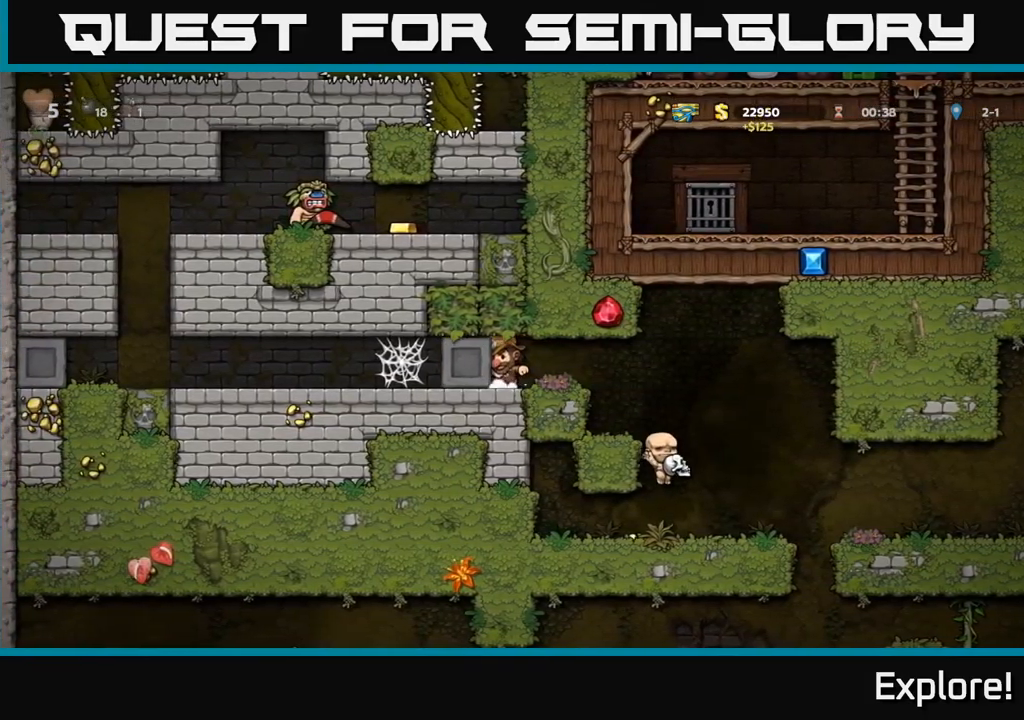
{"buttons": ["DPAD_LEFT"], "right_stick": "center", "events": []}
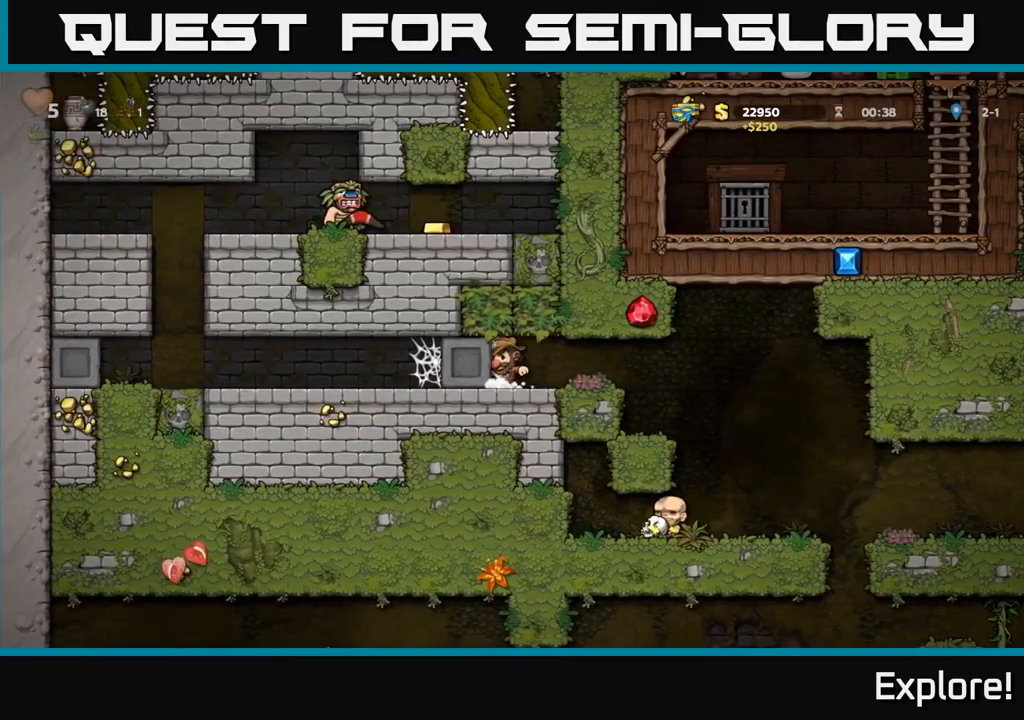
{"buttons": ["DPAD_LEFT"], "right_stick": "center", "events": []}